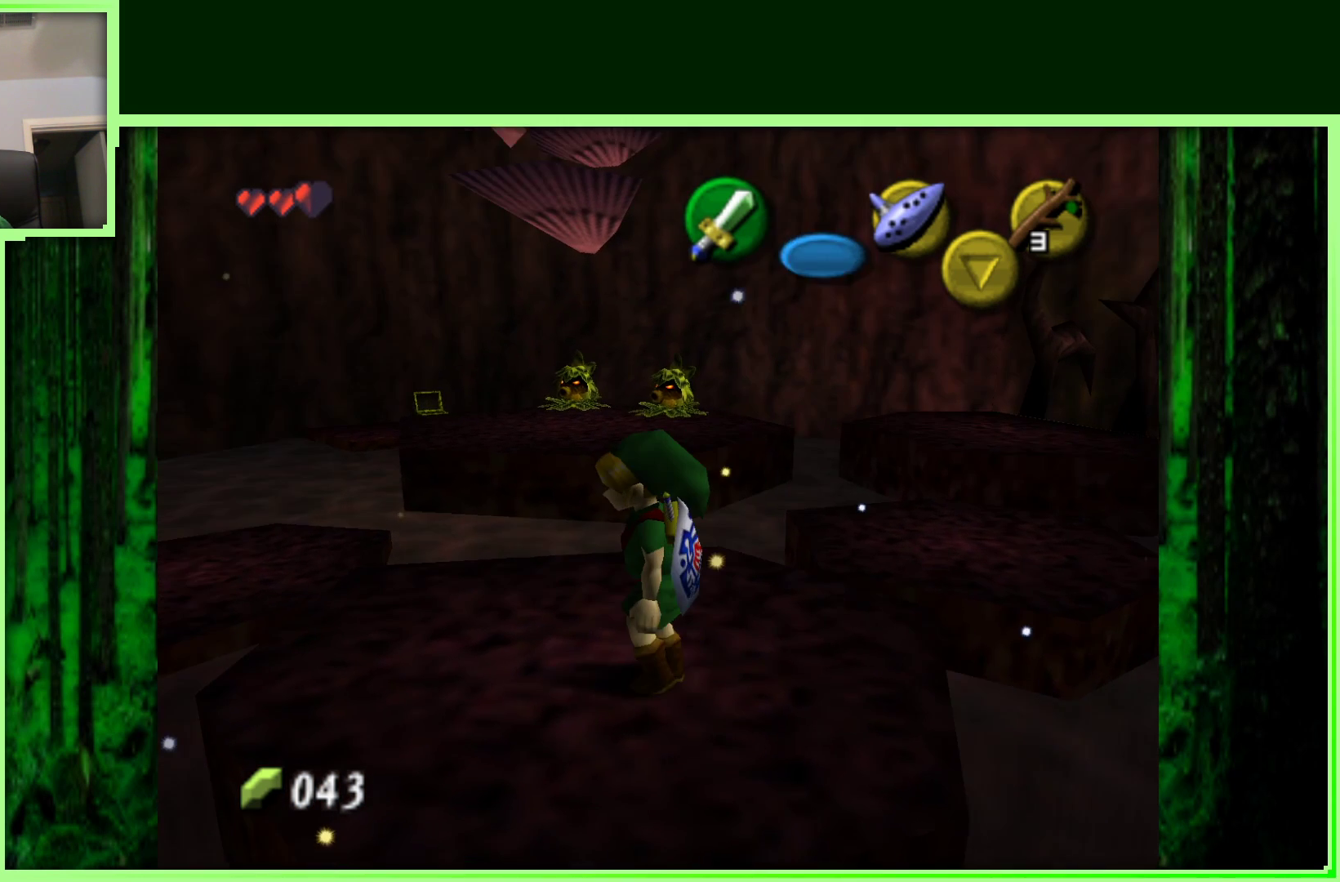
Gameplay with a controller (Nintendo layout); each line is a JSON object with the inputs held at the frame after it (dt_ms = milliseconds from this image to that frame). "events" lists button and stick changes between this image and that frame as [ms after this image, input, new state], when the widget could be followed in between. Not read: L3 R3.
{"dt_ms": 500, "buttons": [], "left_stick": "center", "events": []}
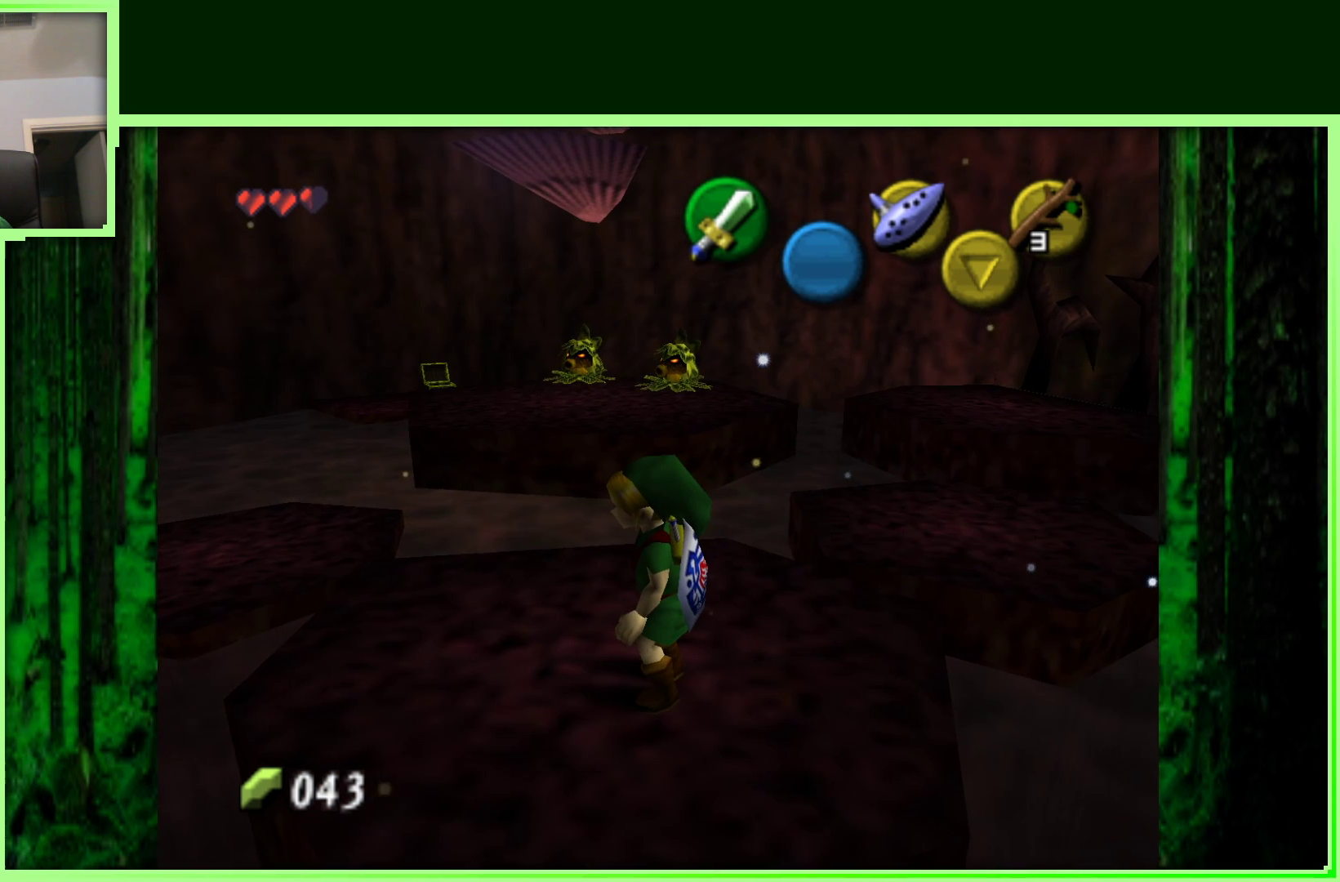
{"dt_ms": 500, "buttons": [], "left_stick": "center", "events": []}
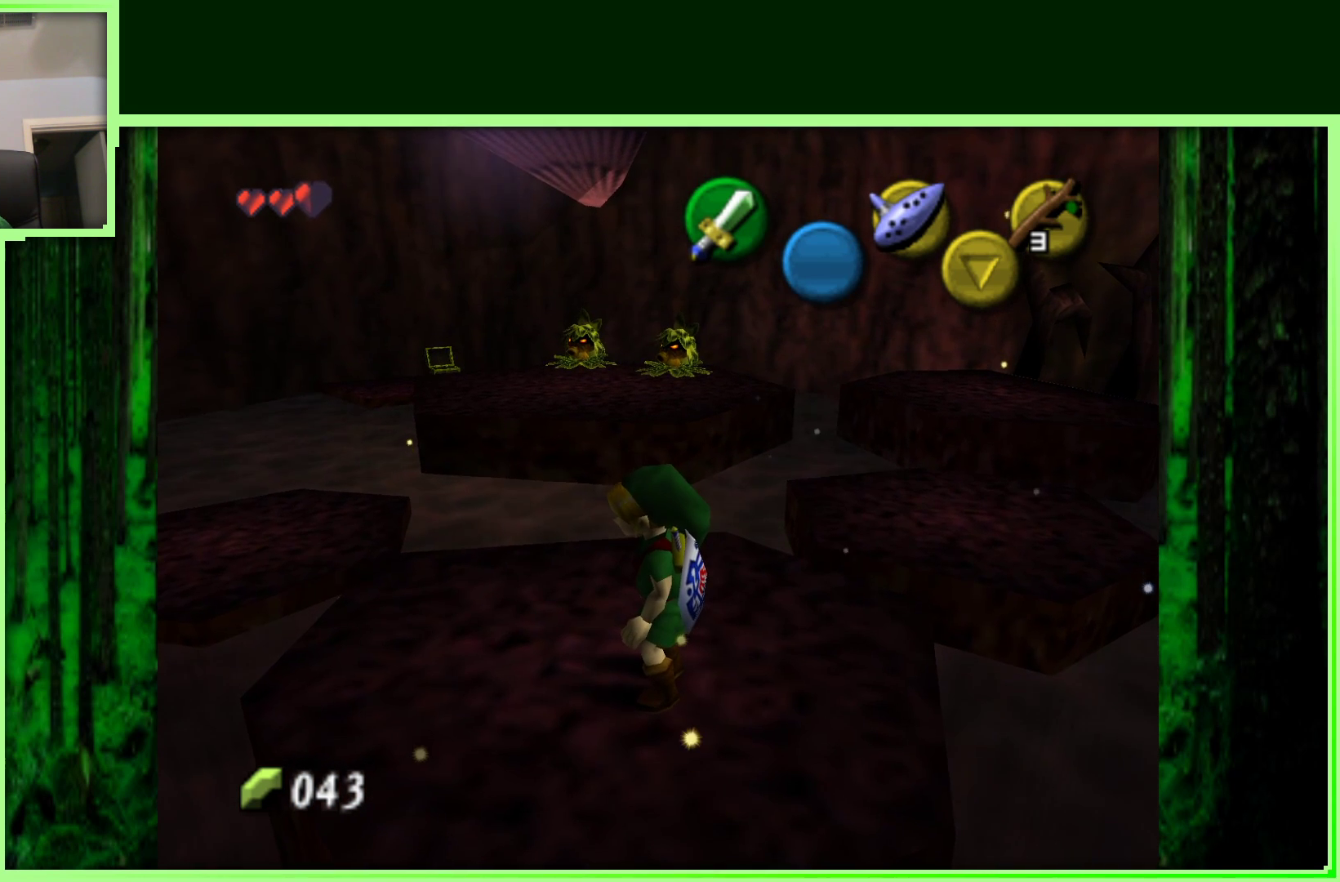
{"dt_ms": 500, "buttons": [], "left_stick": "center", "events": []}
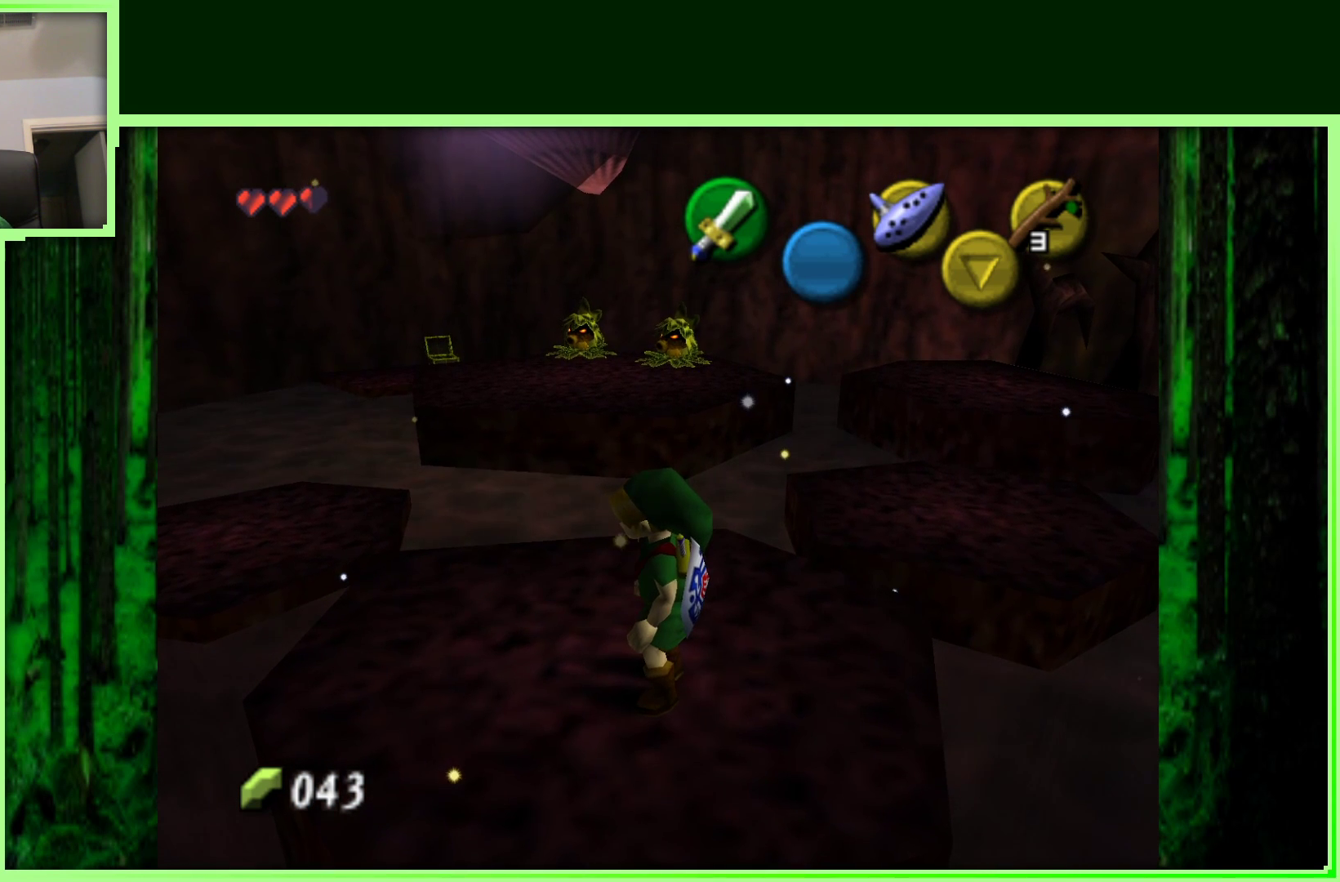
{"dt_ms": 500, "buttons": ["Z"], "left_stick": "center", "events": [[167, "left_stick", "down"], [283, "left_stick", "center"], [367, "Z", "down"]]}
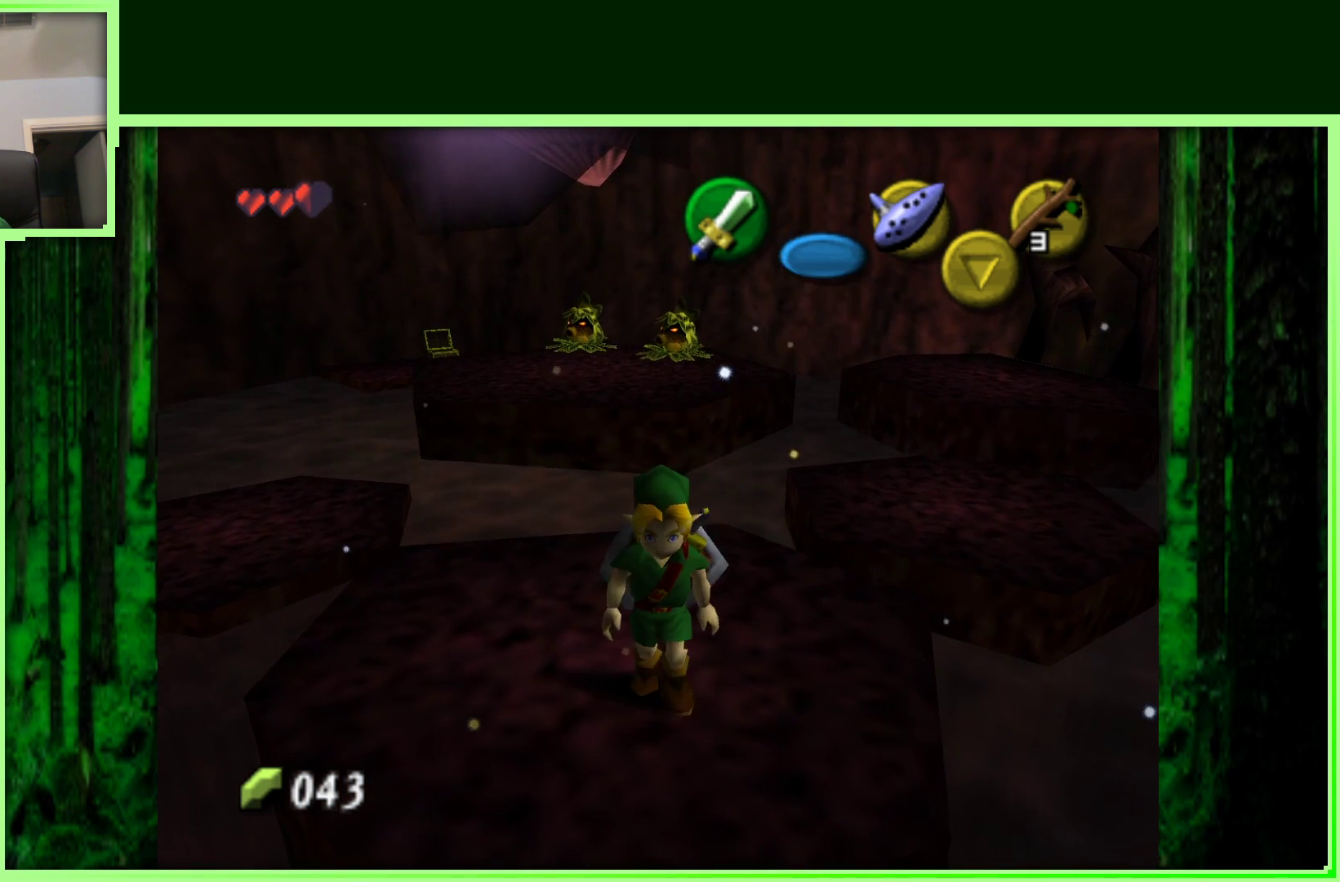
{"dt_ms": 500, "buttons": [], "left_stick": "up-left", "events": [[83, "Z", "up"], [417, "left_stick", "up-left"]]}
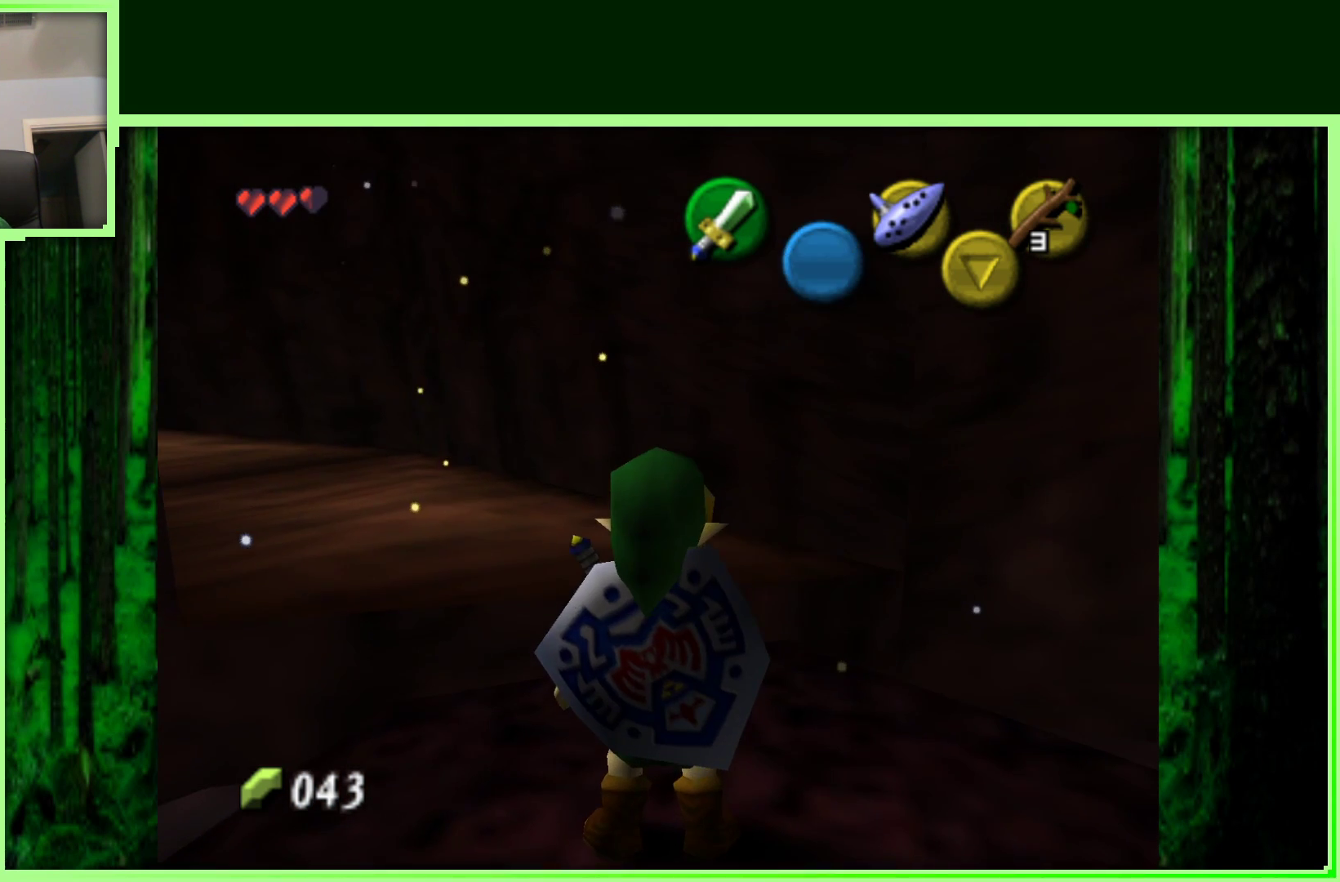
{"dt_ms": 500, "buttons": ["A"], "left_stick": "up-left", "events": [[67, "A", "down"]]}
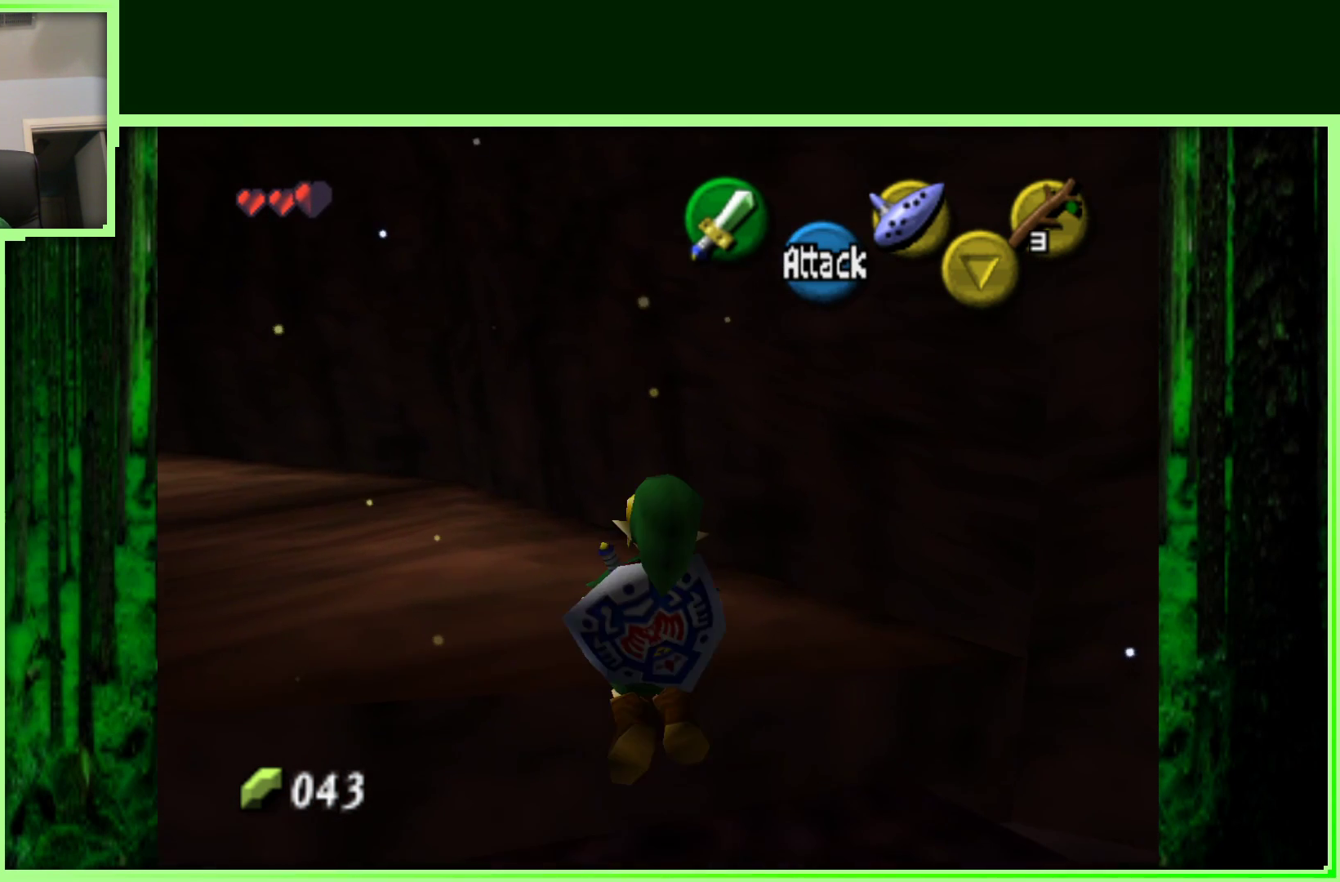
{"dt_ms": 500, "buttons": [], "left_stick": "up-left", "events": [[100, "A", "up"]]}
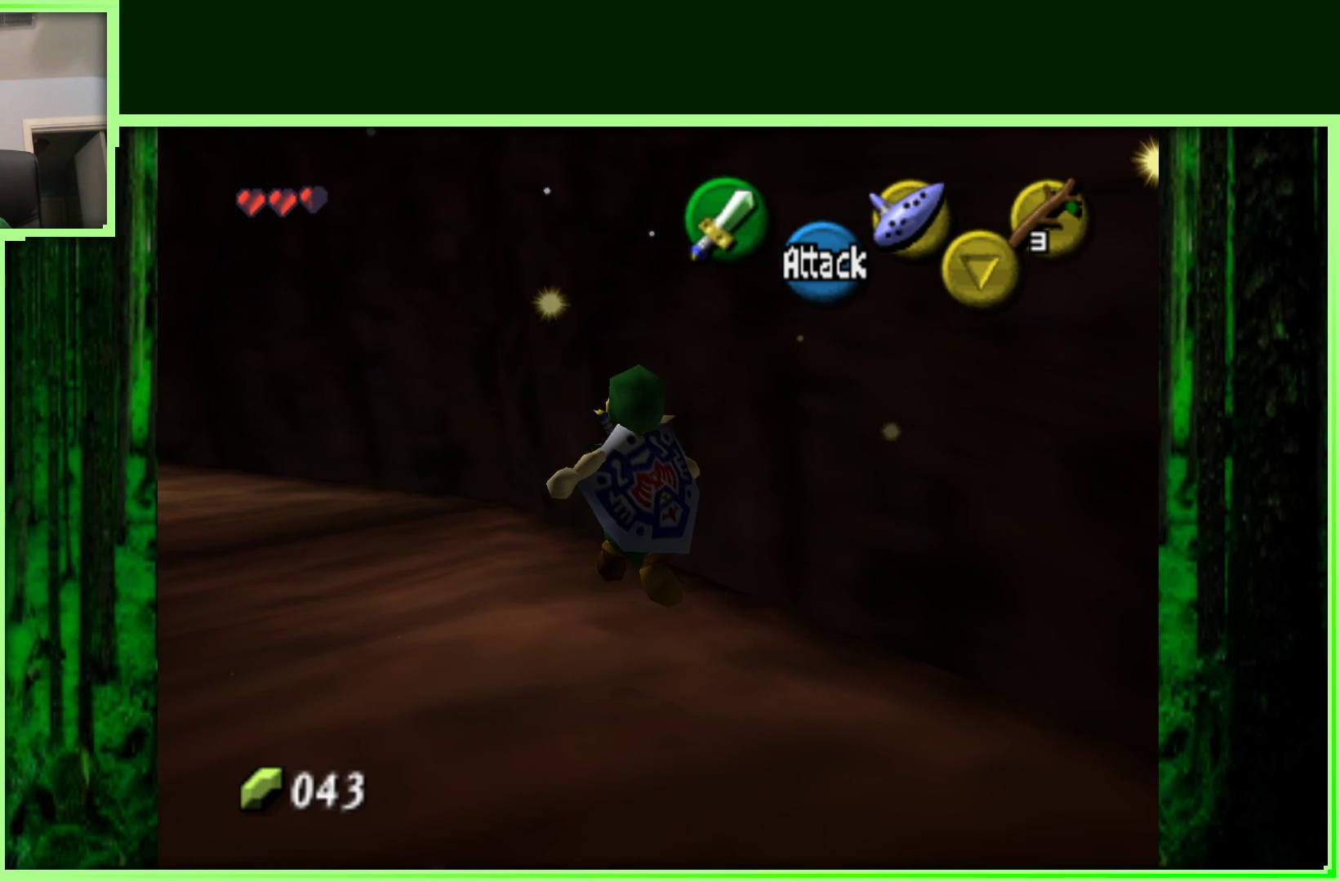
{"dt_ms": 500, "buttons": ["A"], "left_stick": "up-left", "events": [[350, "A", "down"]]}
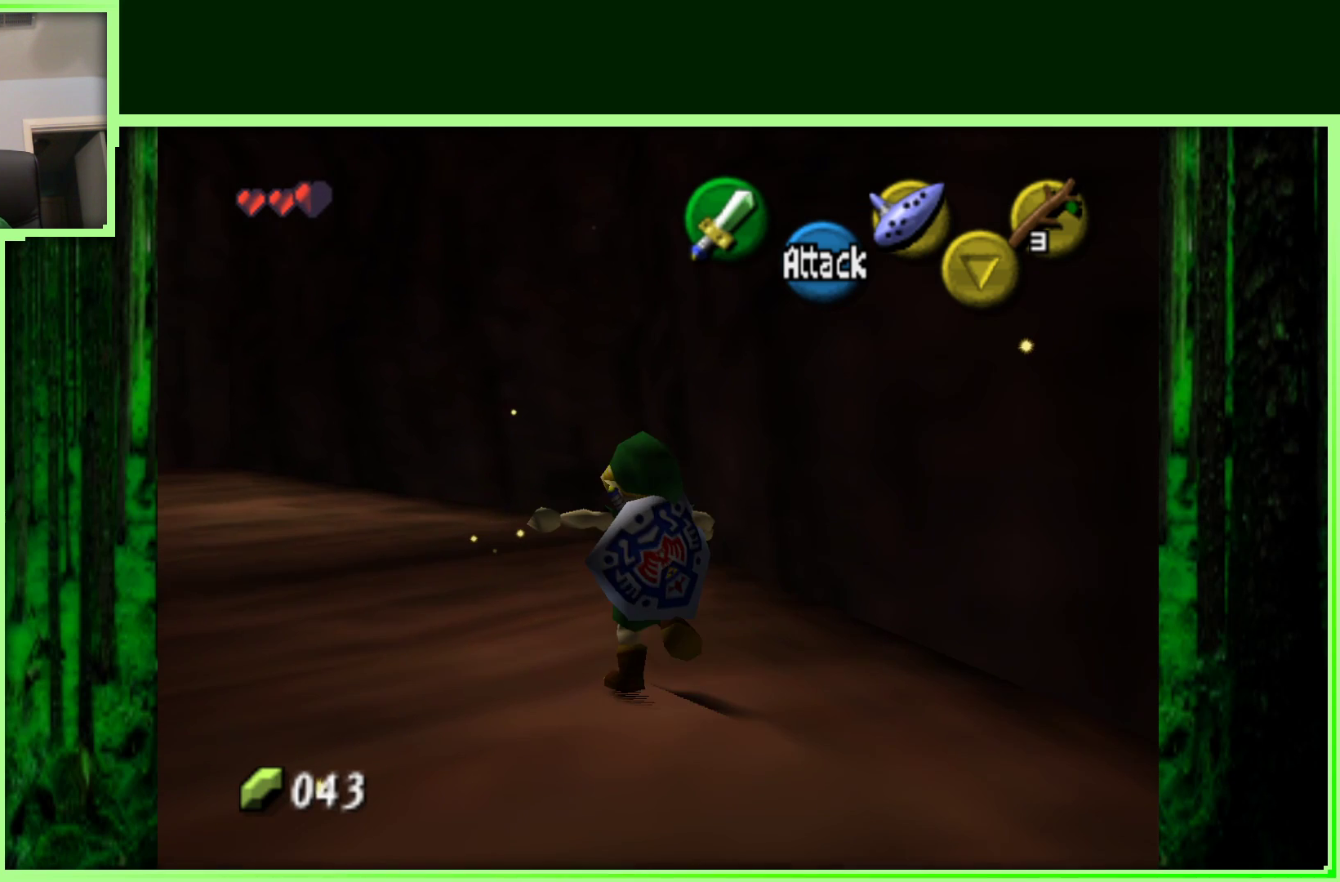
{"dt_ms": 500, "buttons": [], "left_stick": "up-left", "events": [[50, "A", "up"]]}
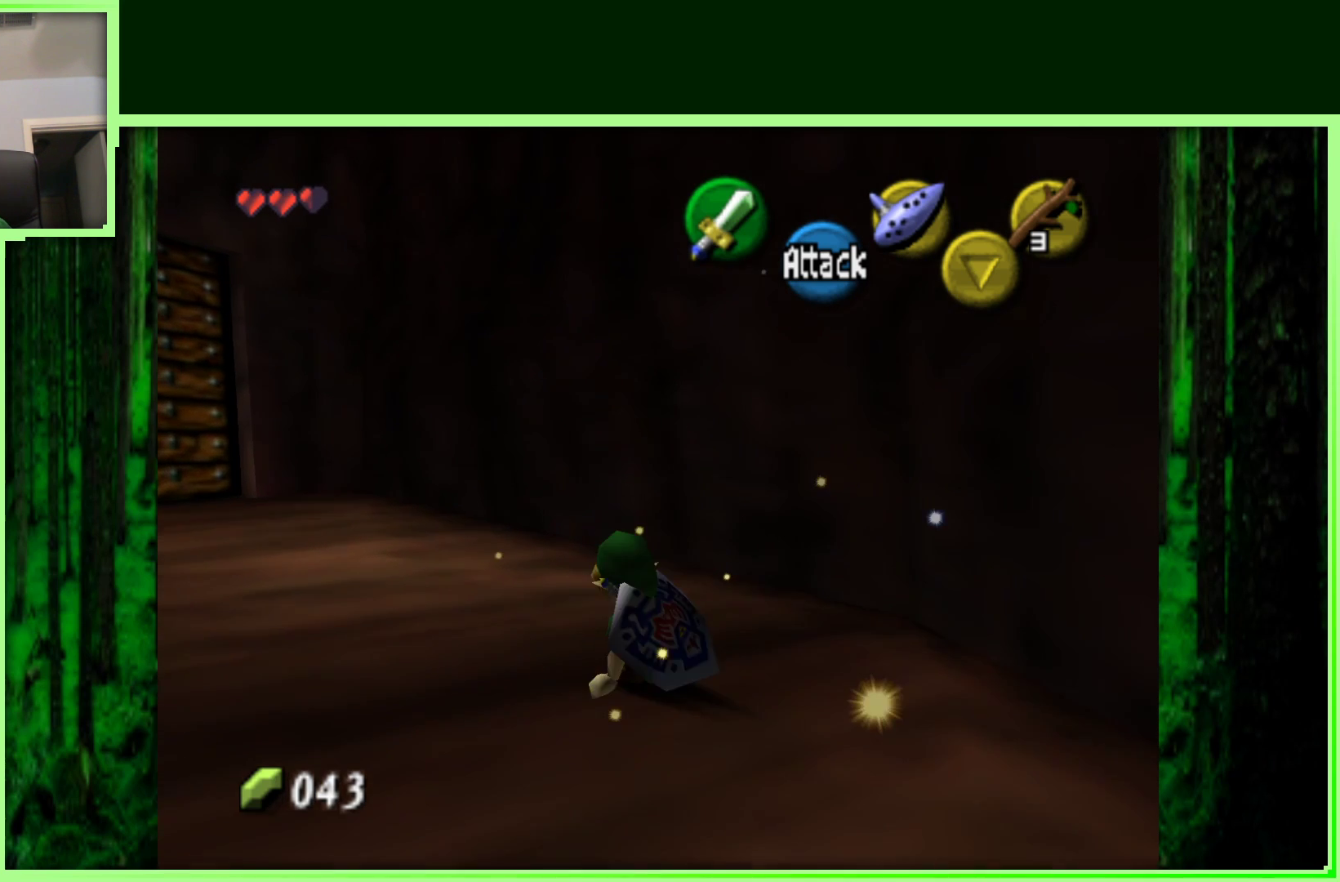
{"dt_ms": 500, "buttons": [], "left_stick": "up-left", "events": [[283, "A", "down"], [467, "A", "up"]]}
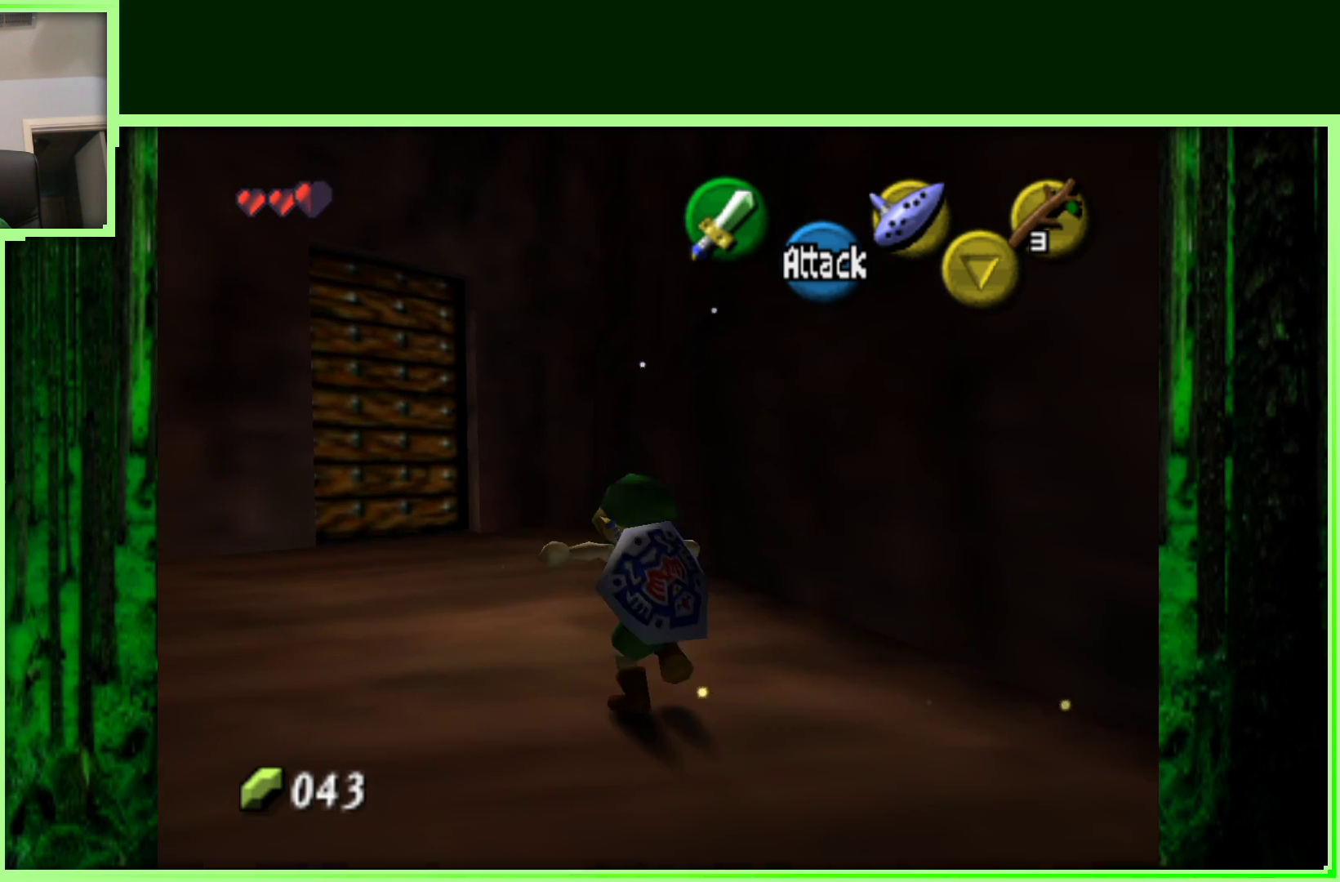
{"dt_ms": 500, "buttons": [], "left_stick": "up-left", "events": []}
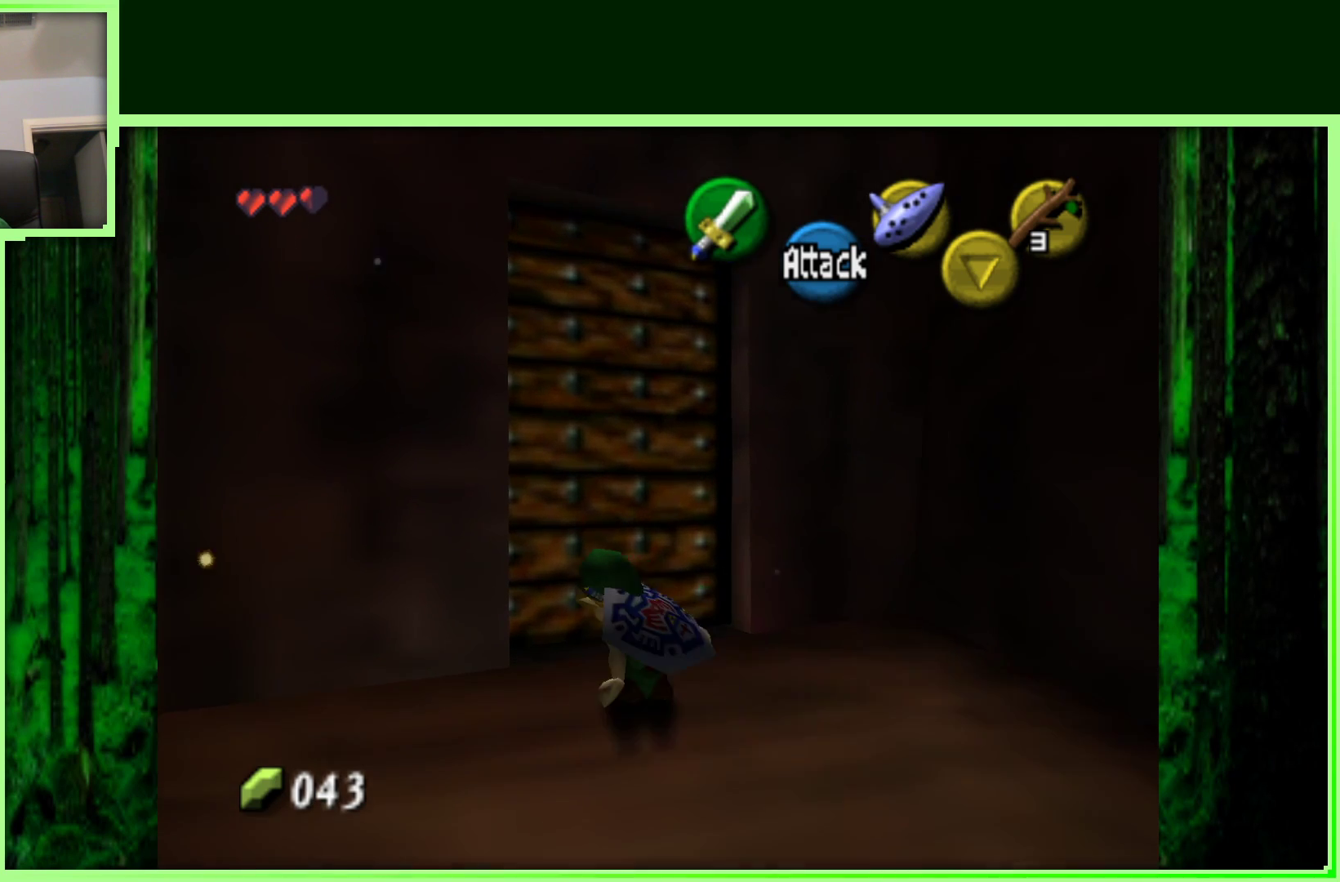
{"dt_ms": 500, "buttons": [], "left_stick": "up-left", "events": [[217, "A", "down"], [467, "A", "up"]]}
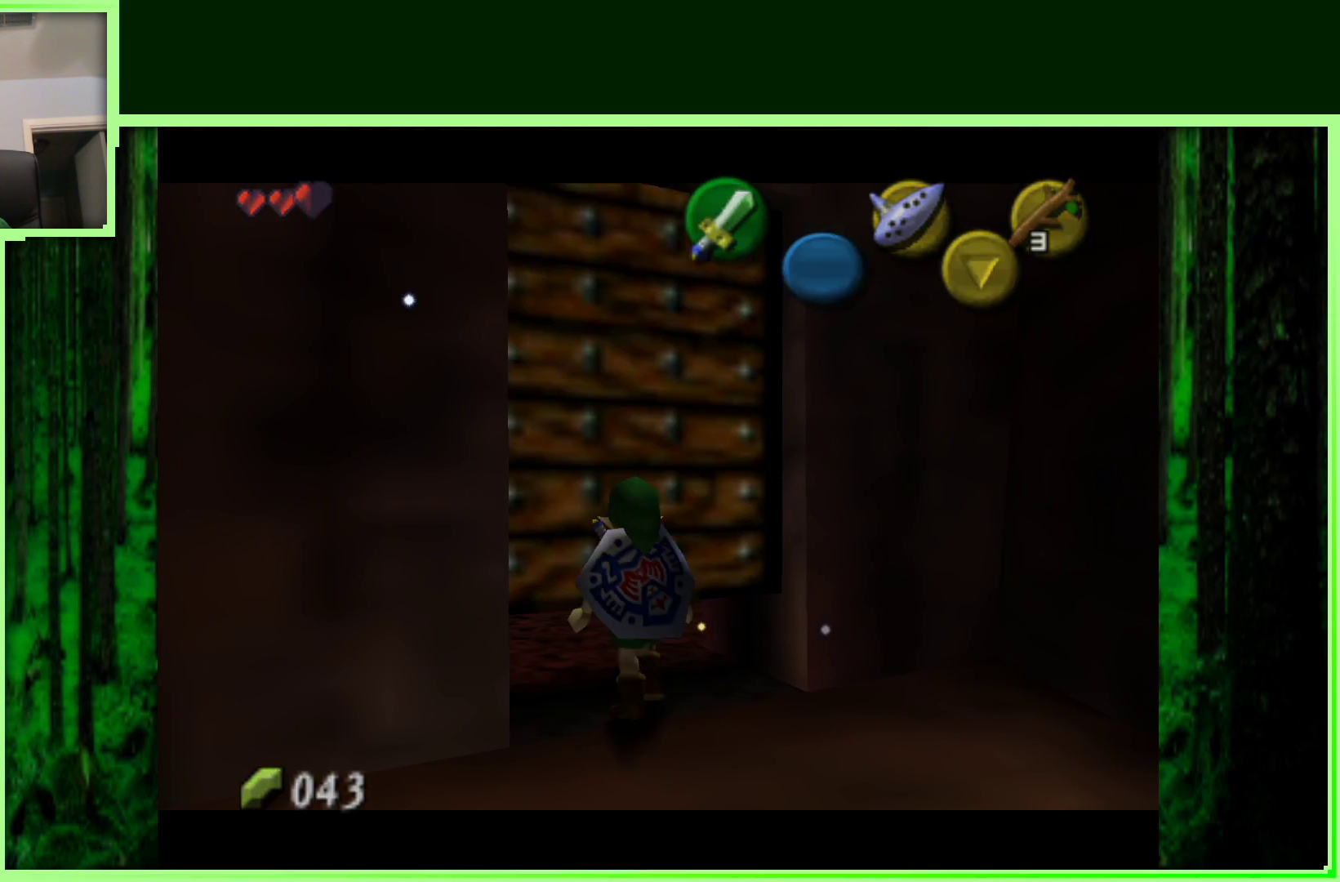
{"dt_ms": 500, "buttons": [], "left_stick": "center", "events": [[183, "left_stick", "center"]]}
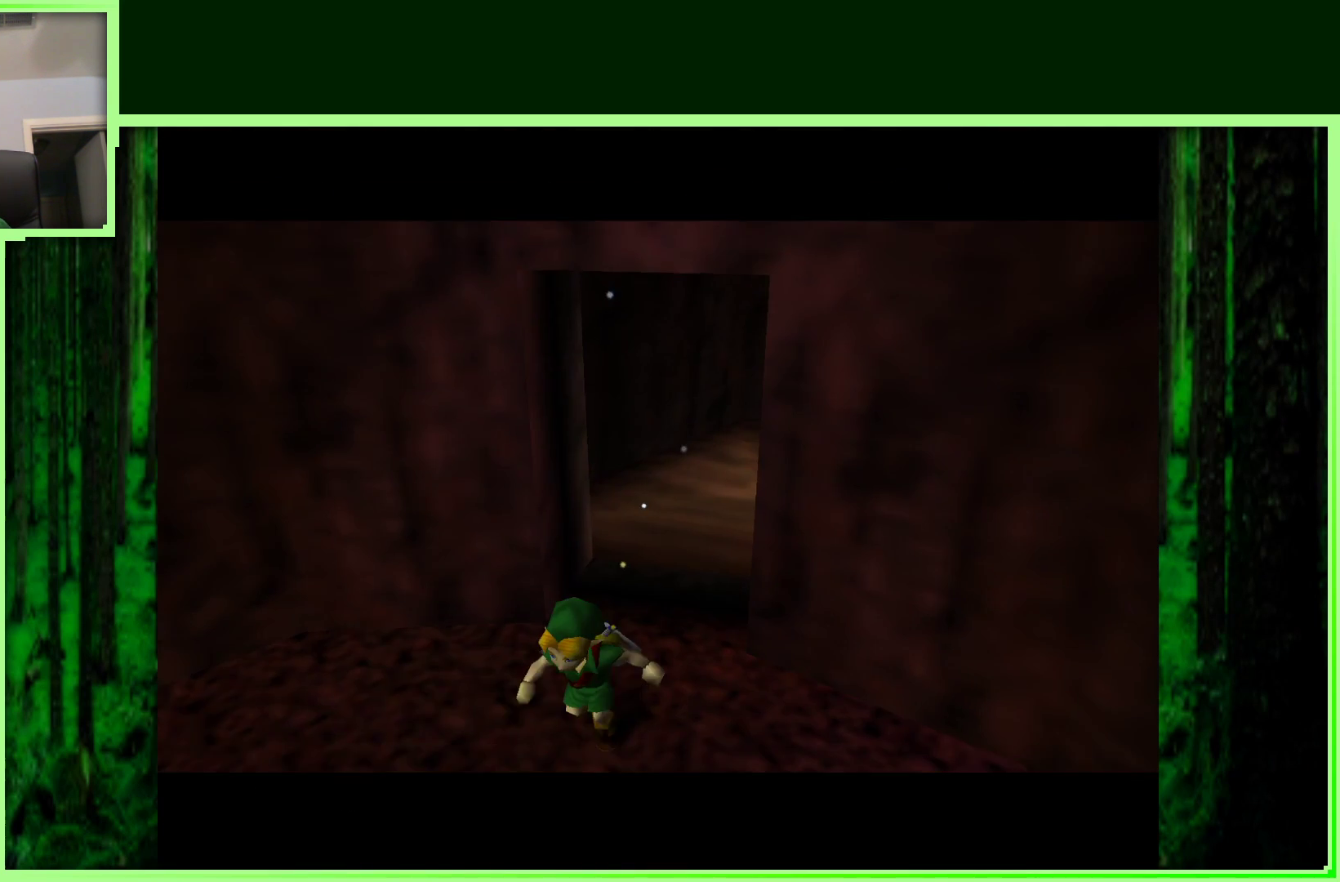
{"dt_ms": 500, "buttons": [], "left_stick": "center", "events": []}
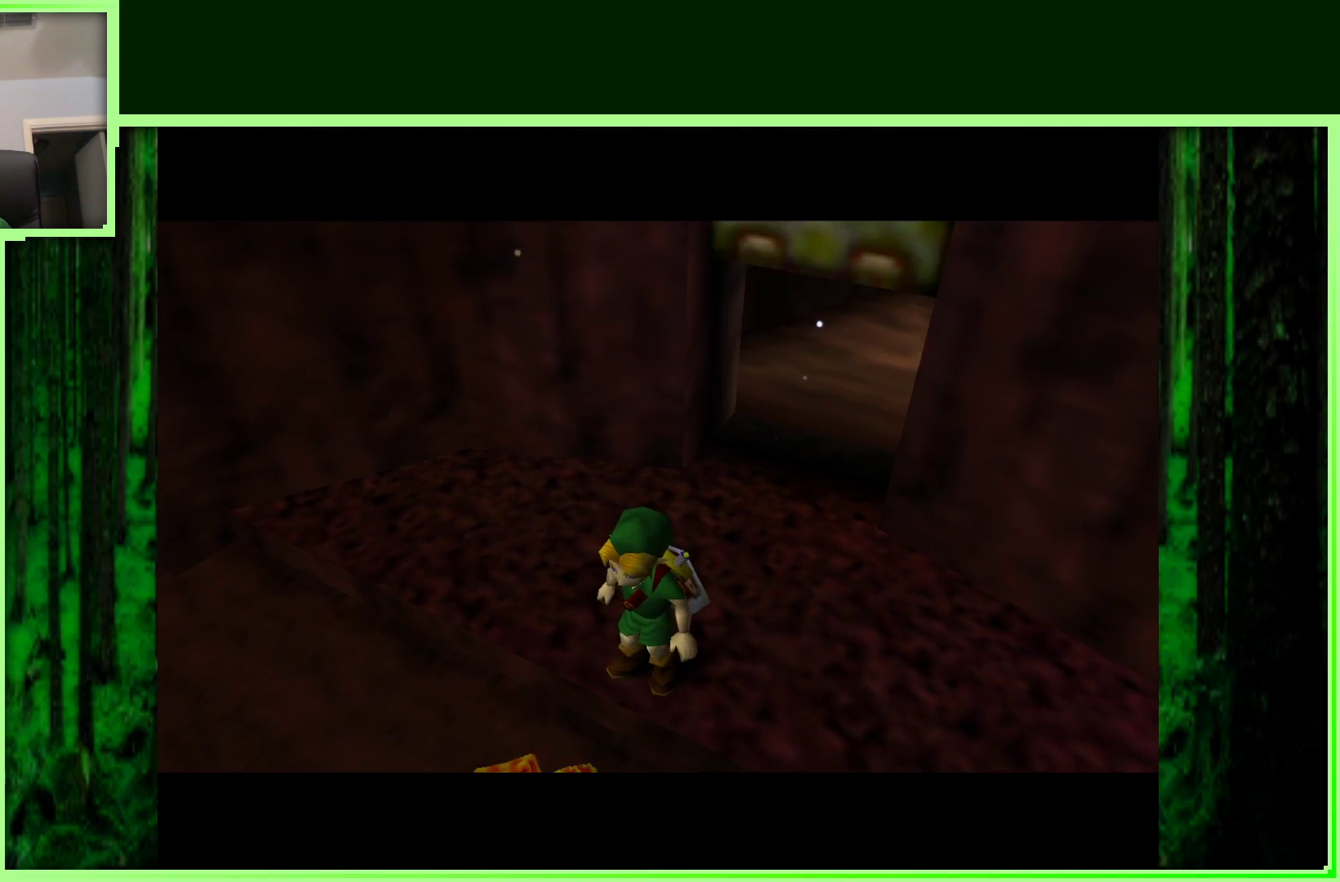
{"dt_ms": 500, "buttons": [], "left_stick": "center", "events": []}
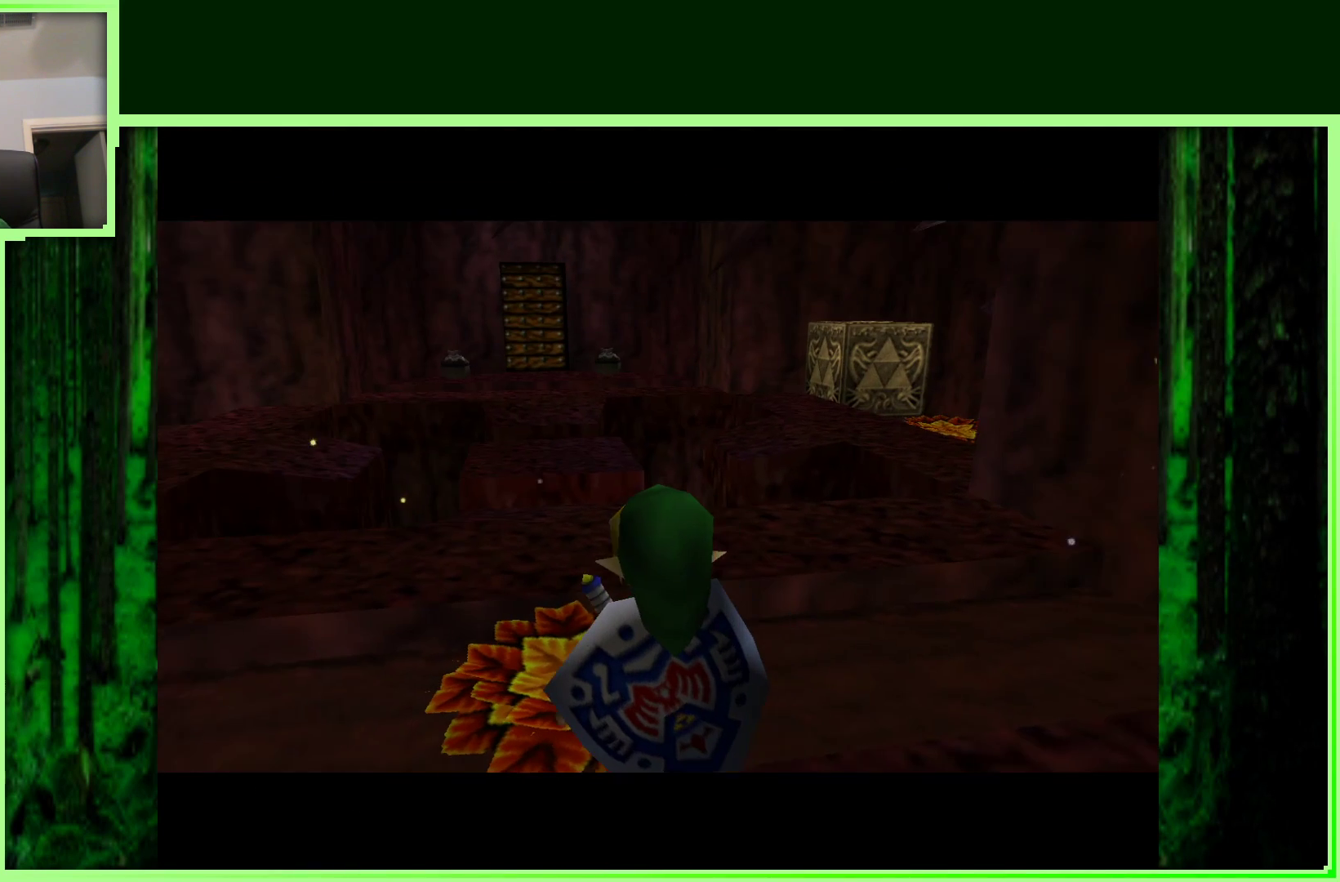
{"dt_ms": 500, "buttons": [], "left_stick": "up-left", "events": [[150, "left_stick", "up-left"]]}
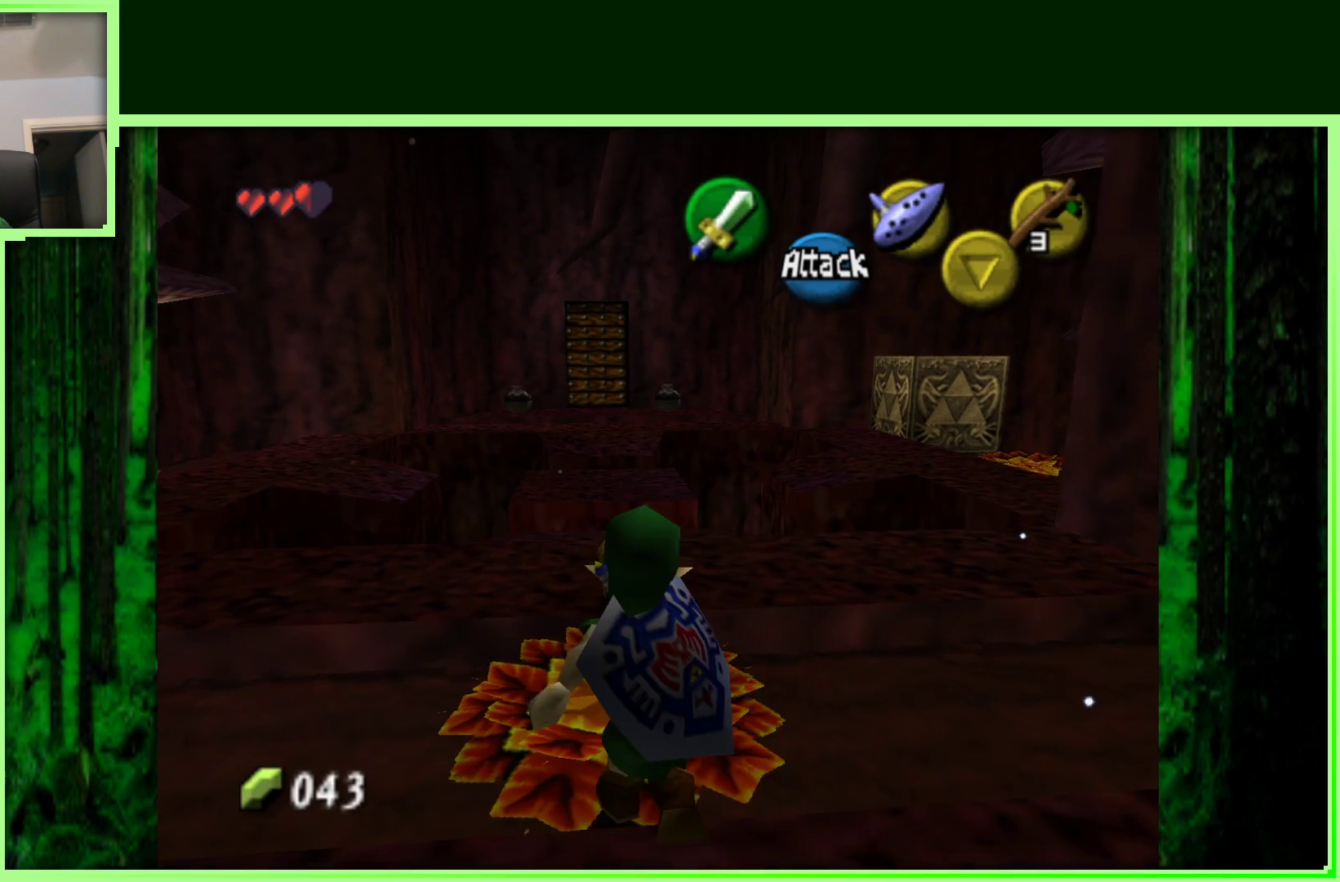
{"dt_ms": 500, "buttons": [], "left_stick": "up", "events": [[217, "left_stick", "up"]]}
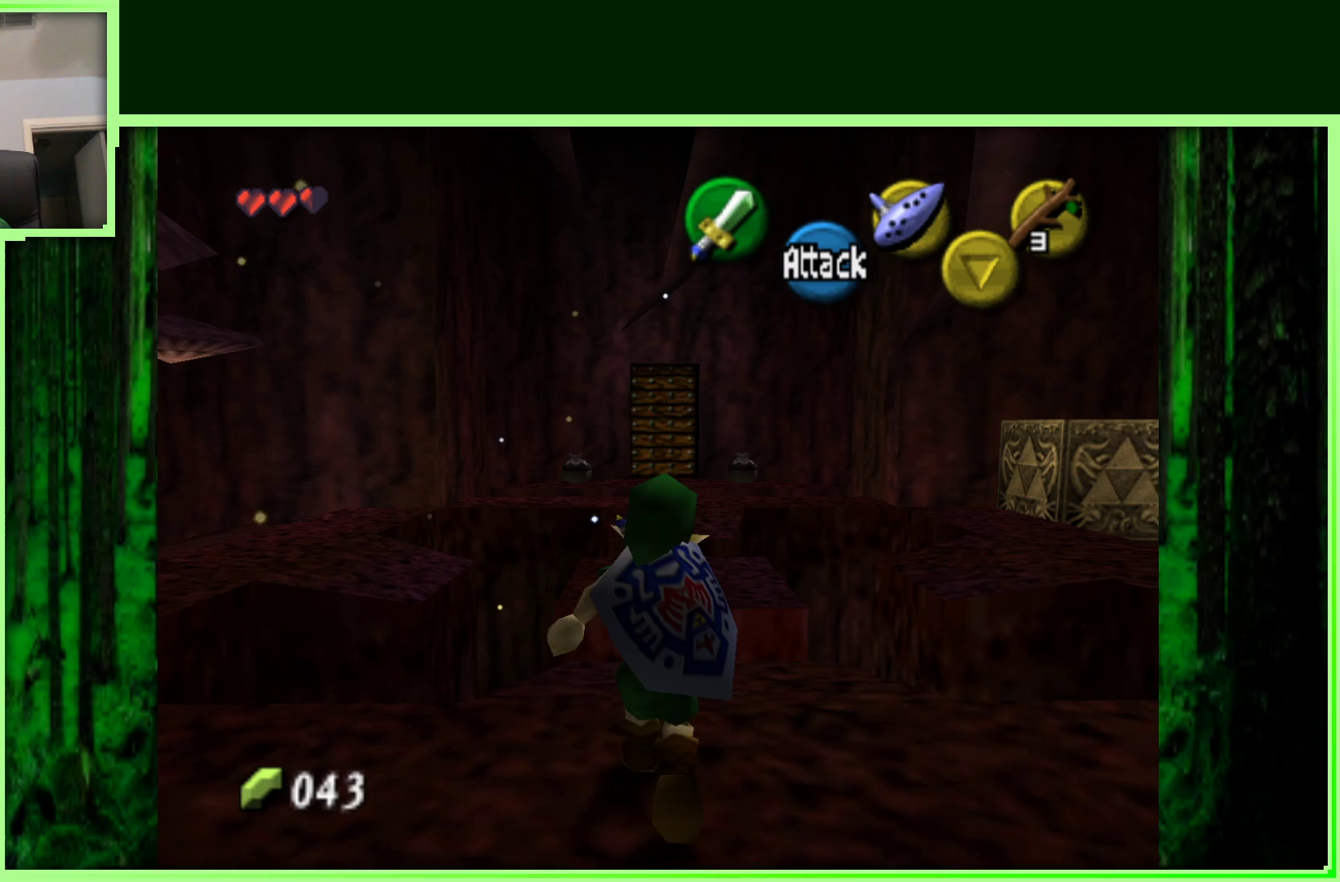
{"dt_ms": 500, "buttons": [], "left_stick": "up", "events": []}
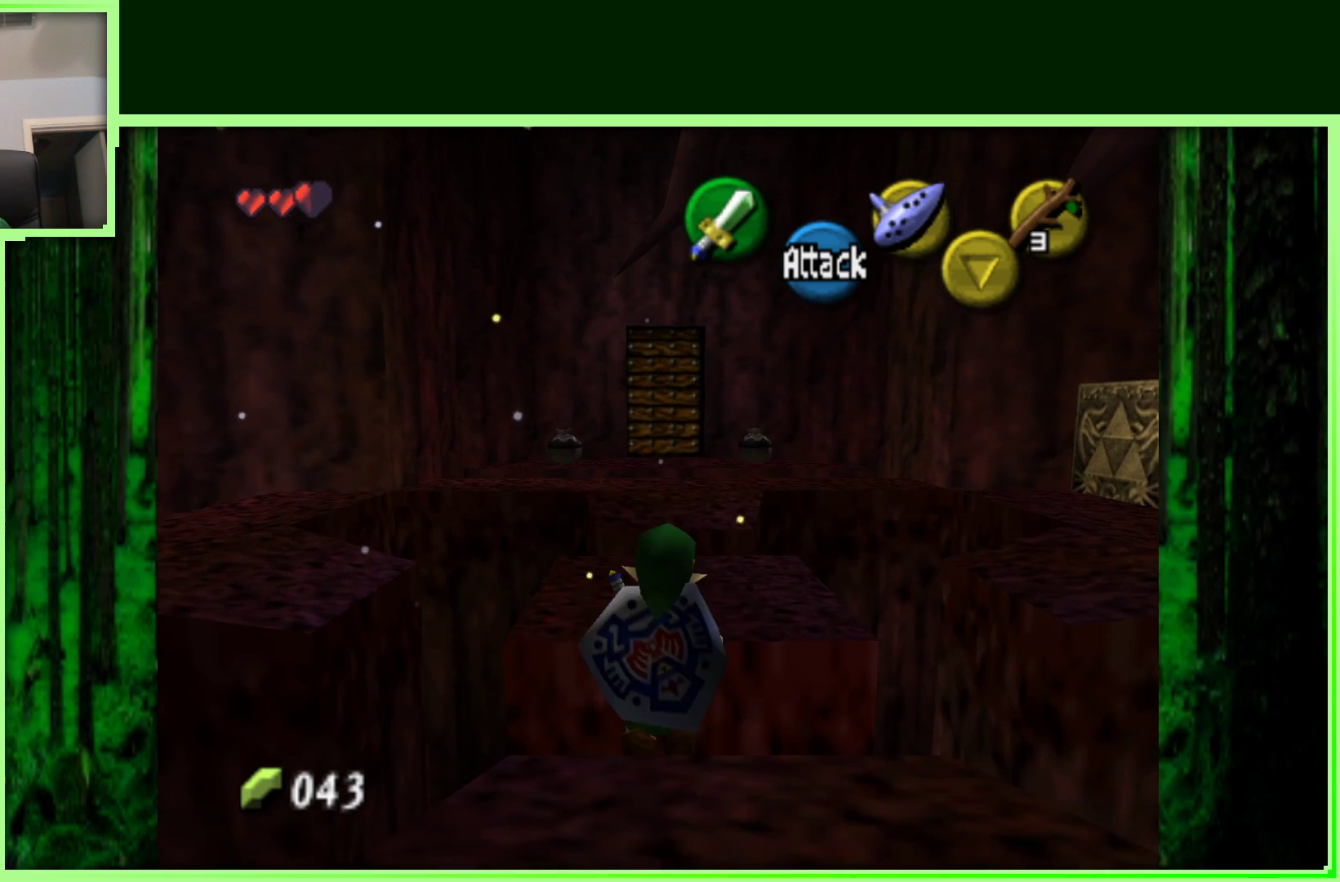
{"dt_ms": 500, "buttons": [], "left_stick": "up", "events": [[150, "left_stick", "center"], [250, "left_stick", "down"], [483, "left_stick", "up"]]}
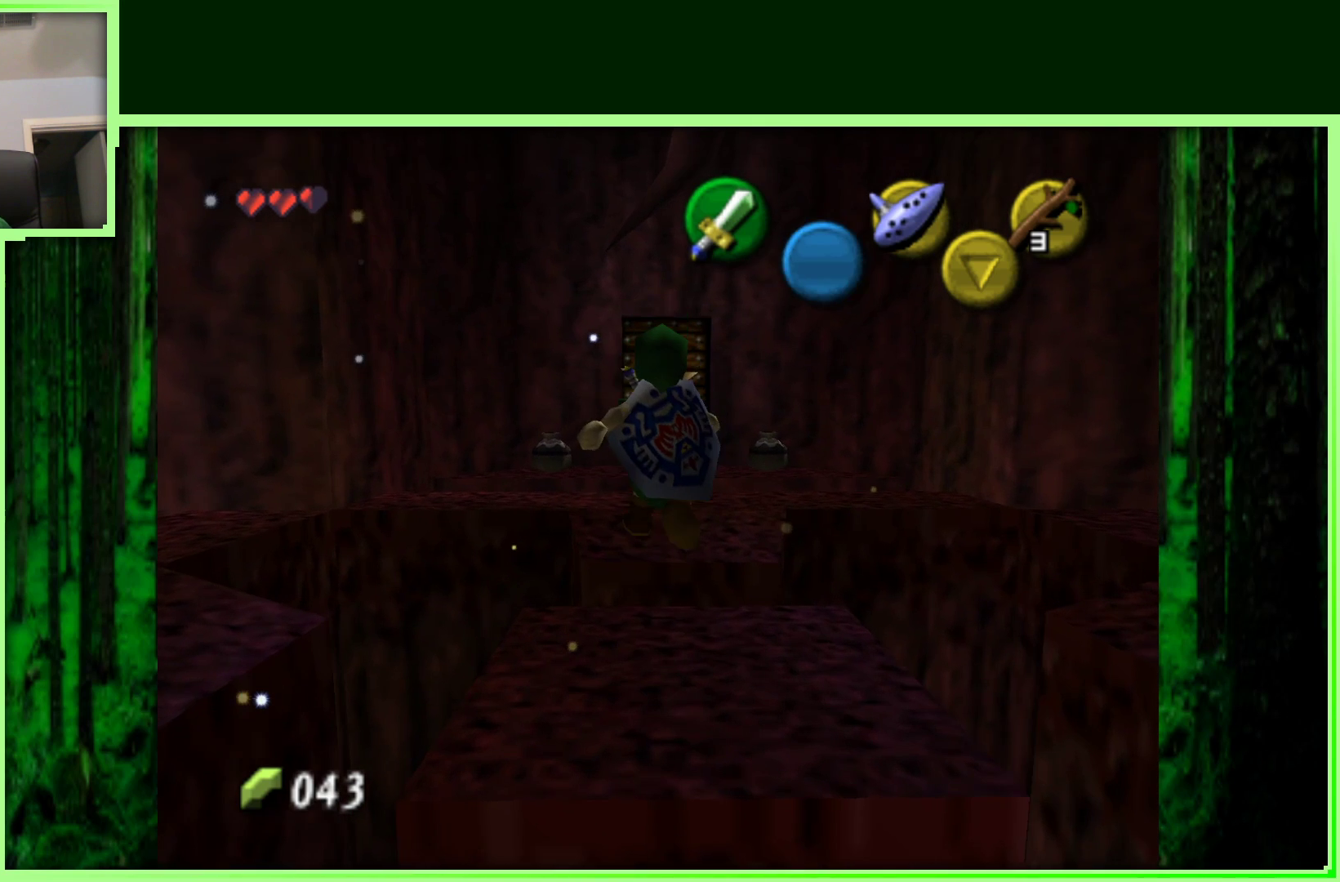
{"dt_ms": 500, "buttons": [], "left_stick": "up", "events": []}
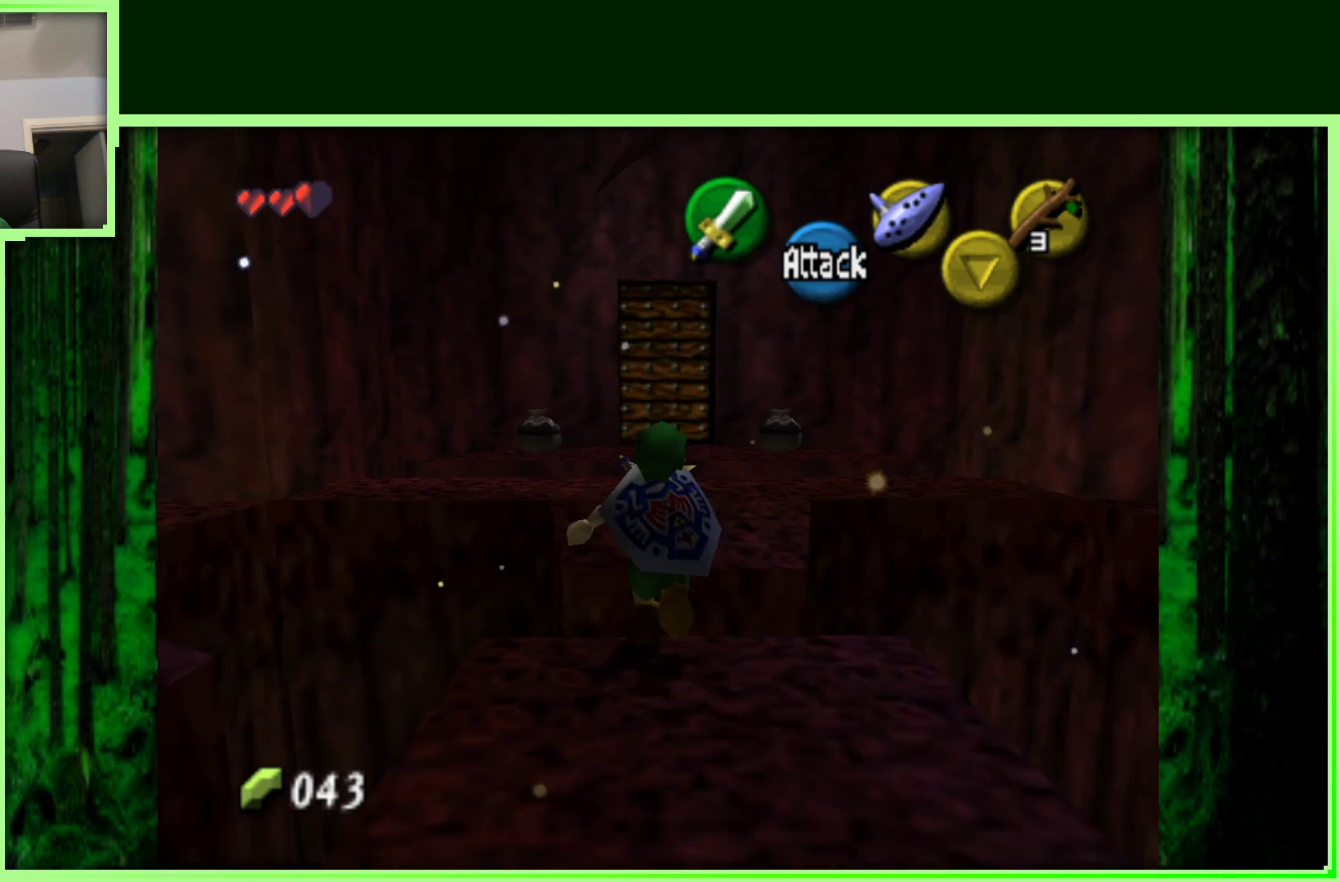
{"dt_ms": 500, "buttons": [], "left_stick": "up", "events": []}
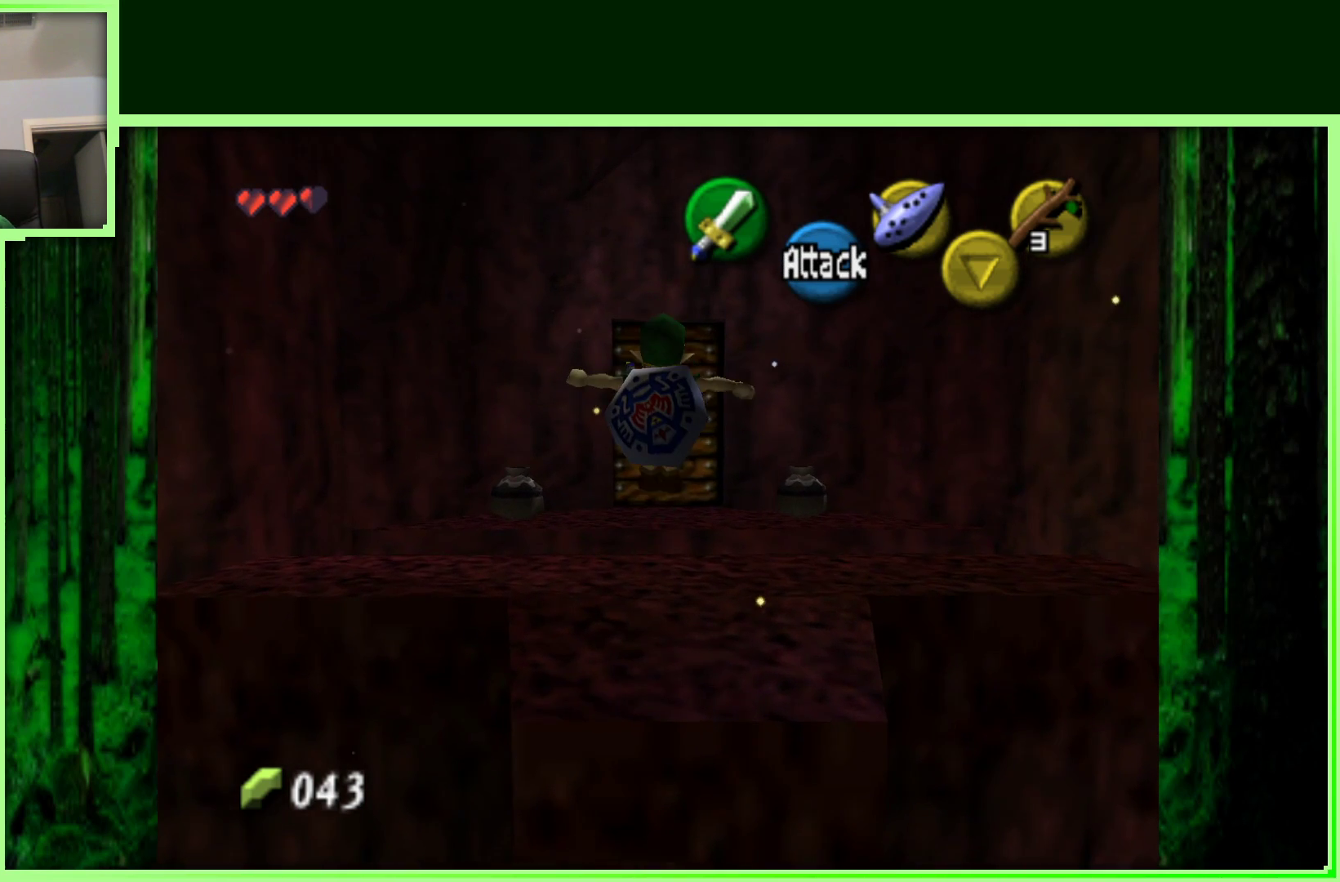
{"dt_ms": 500, "buttons": [], "left_stick": "up", "events": []}
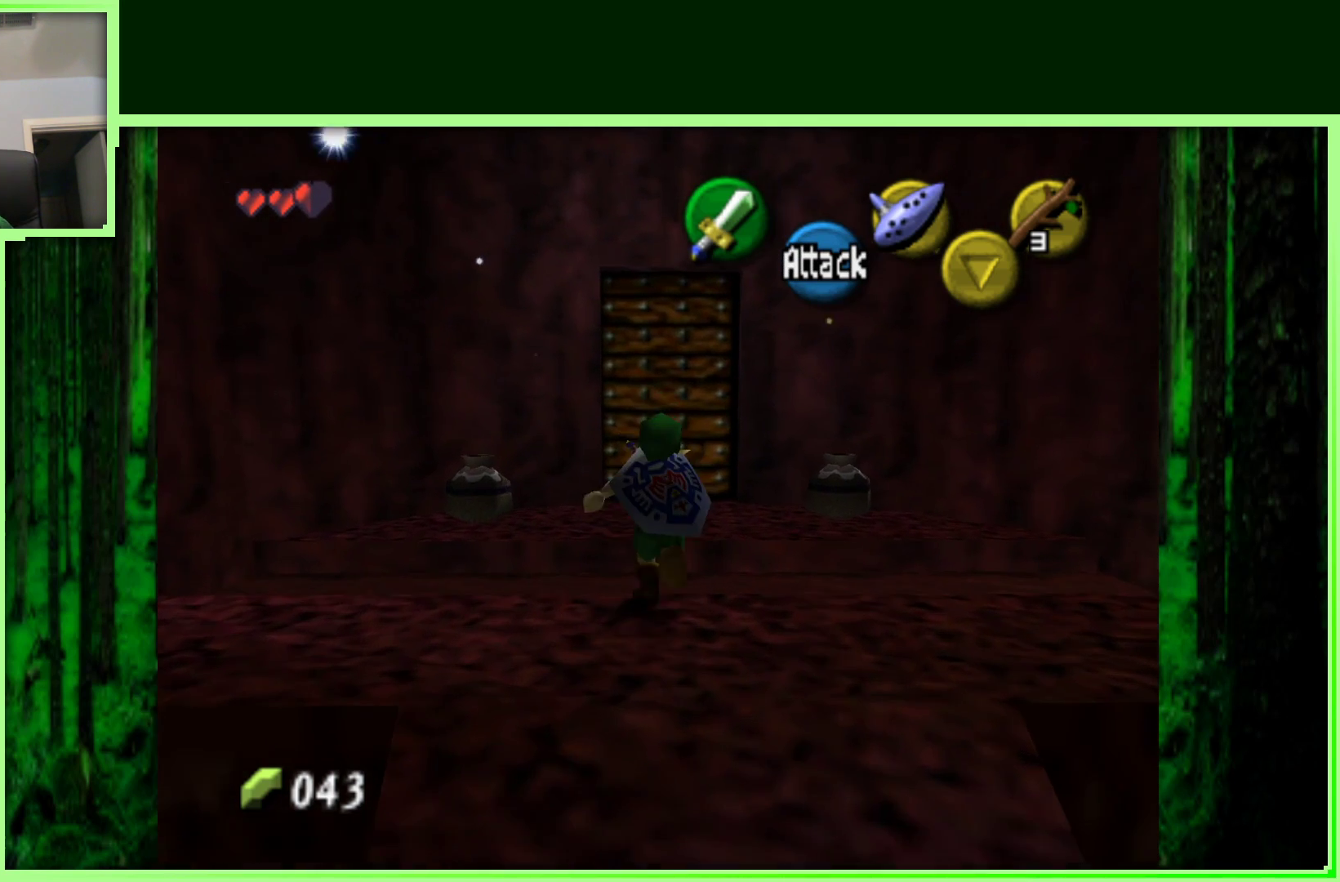
{"dt_ms": 500, "buttons": [], "left_stick": "up", "events": []}
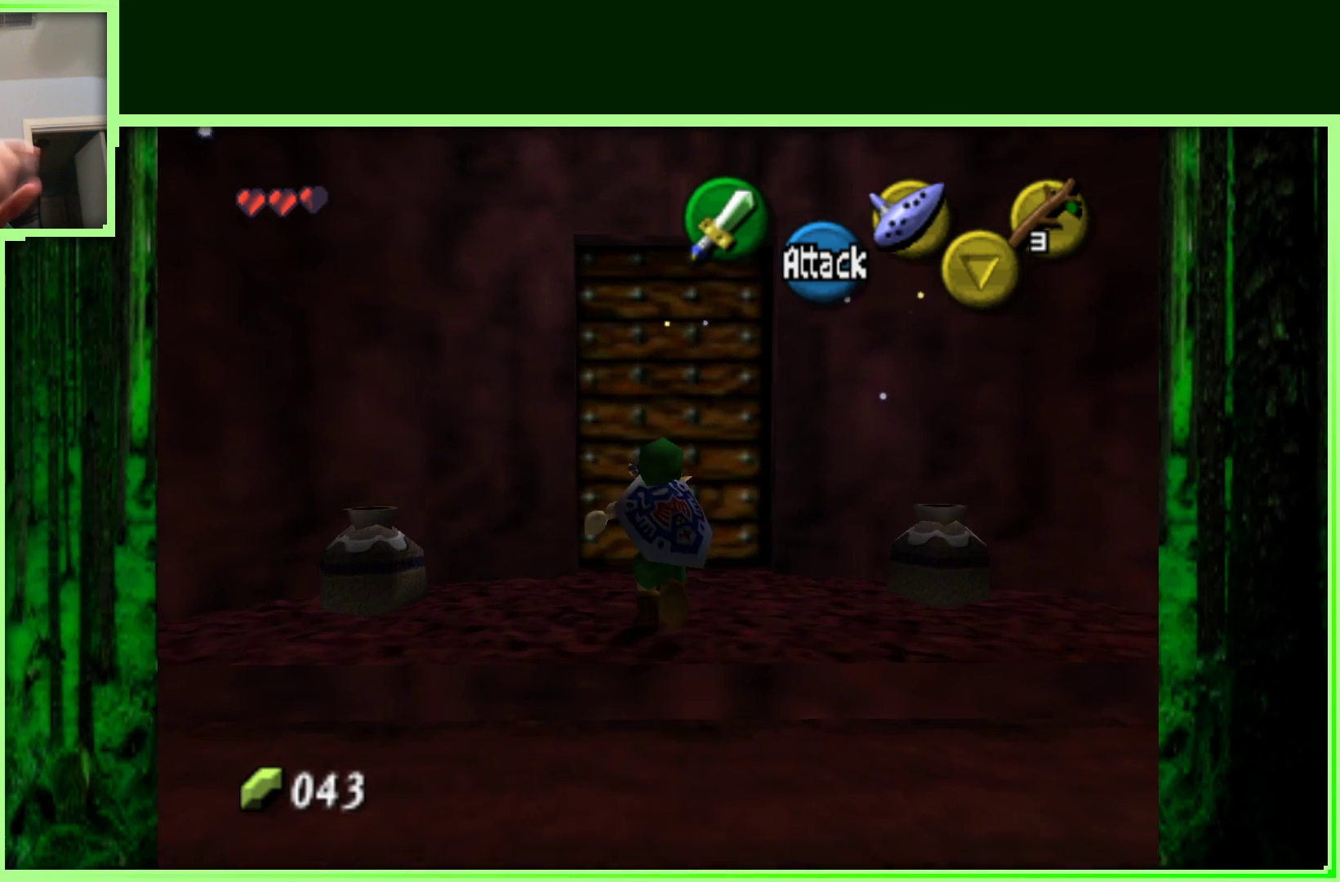
{"dt_ms": 500, "buttons": ["A"], "left_stick": "up", "events": [[400, "A", "down"]]}
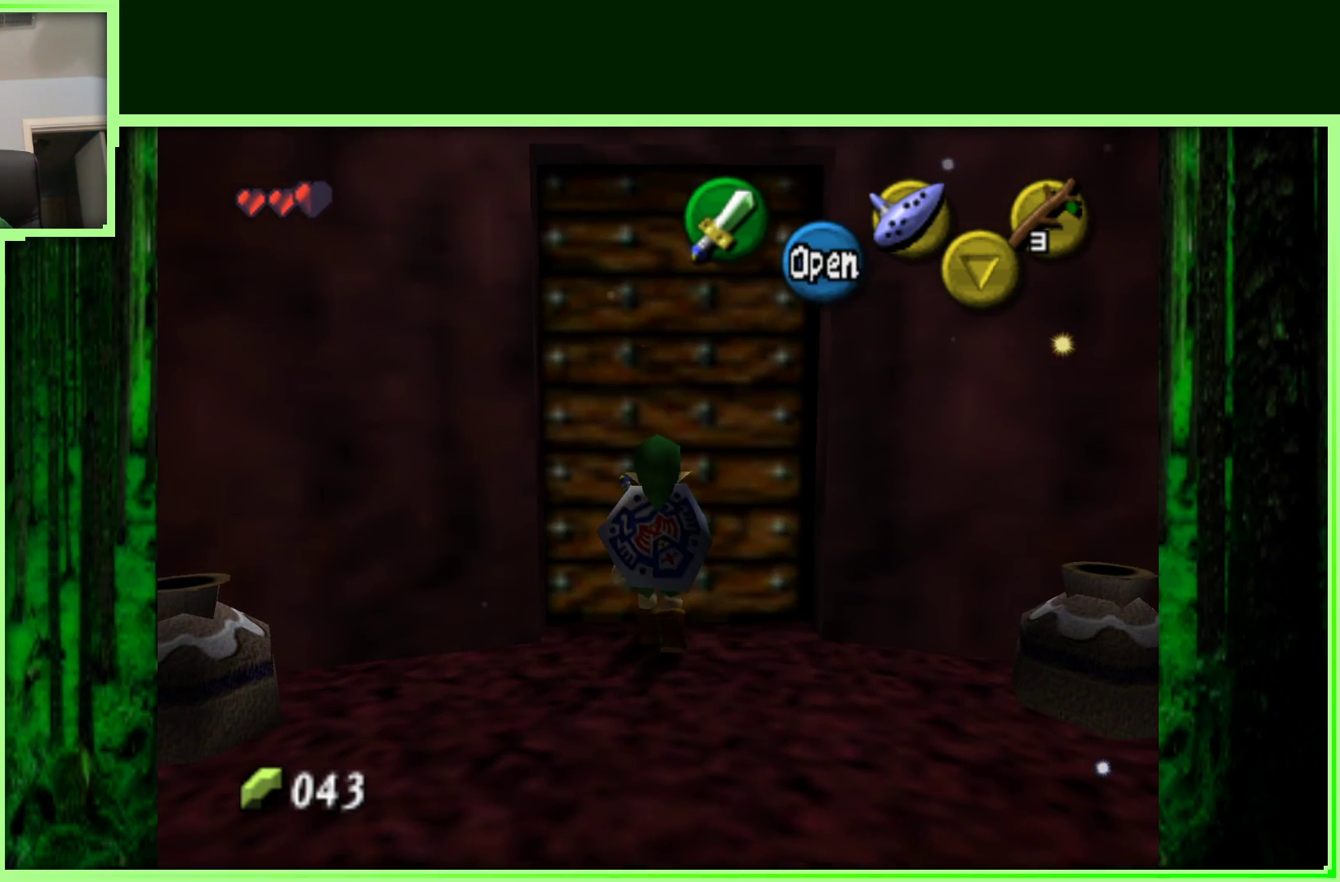
{"dt_ms": 1000, "buttons": [], "left_stick": "center", "events": [[33, "A", "up"], [517, "left_stick", "center"]]}
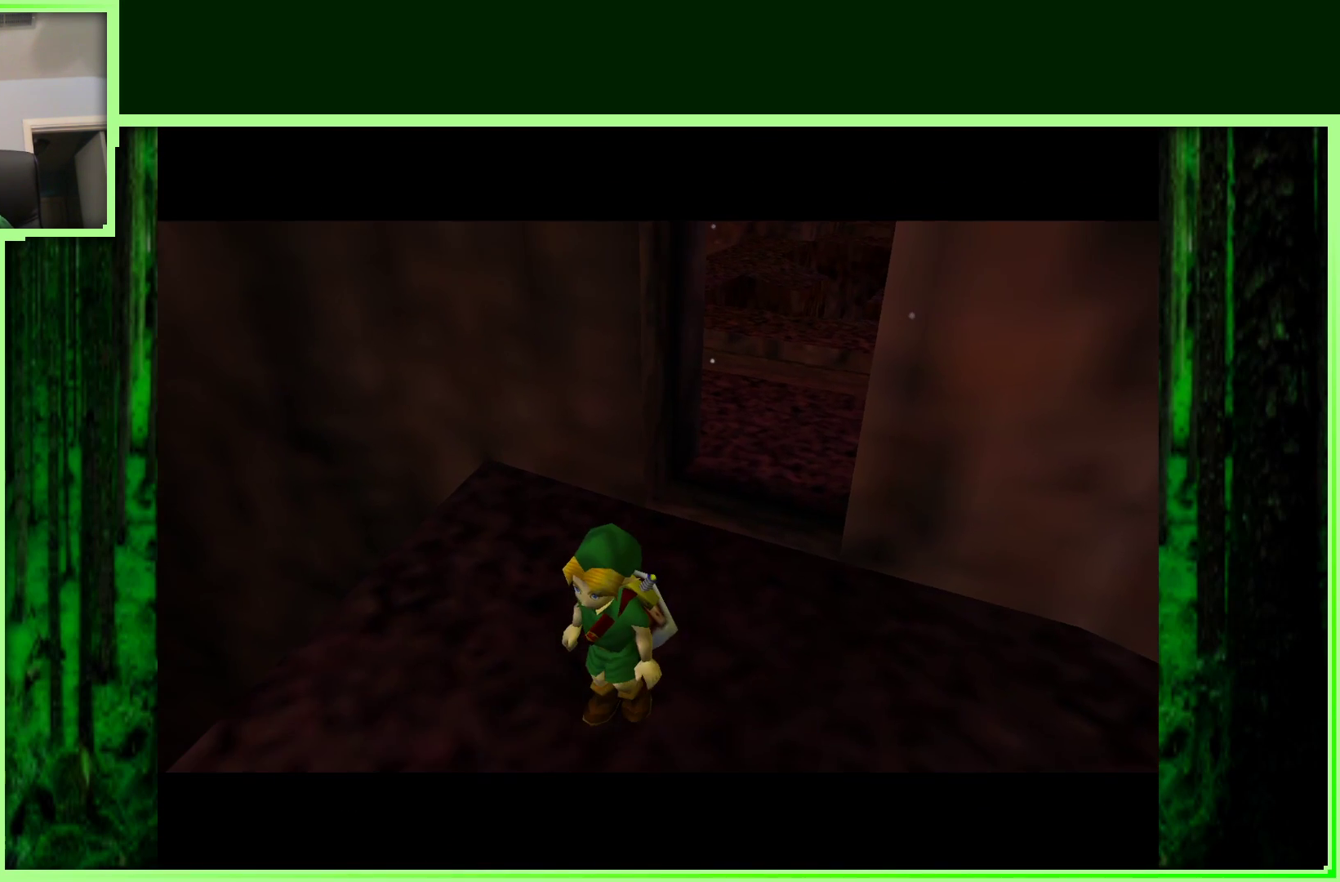
{"dt_ms": 500, "buttons": [], "left_stick": "center", "events": []}
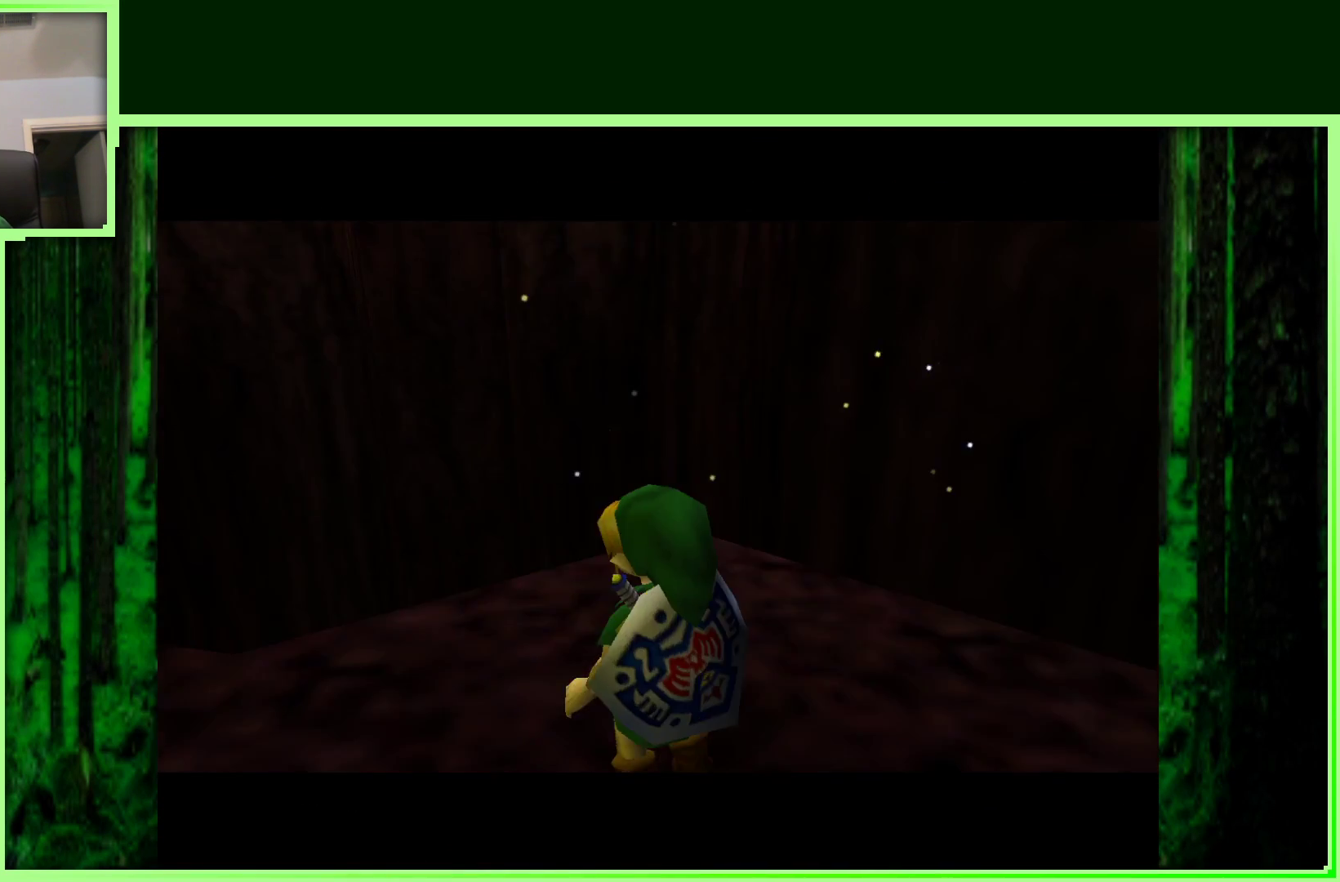
{"dt_ms": 500, "buttons": [], "left_stick": "up-left", "events": [[100, "left_stick", "left"], [350, "left_stick", "up-left"]]}
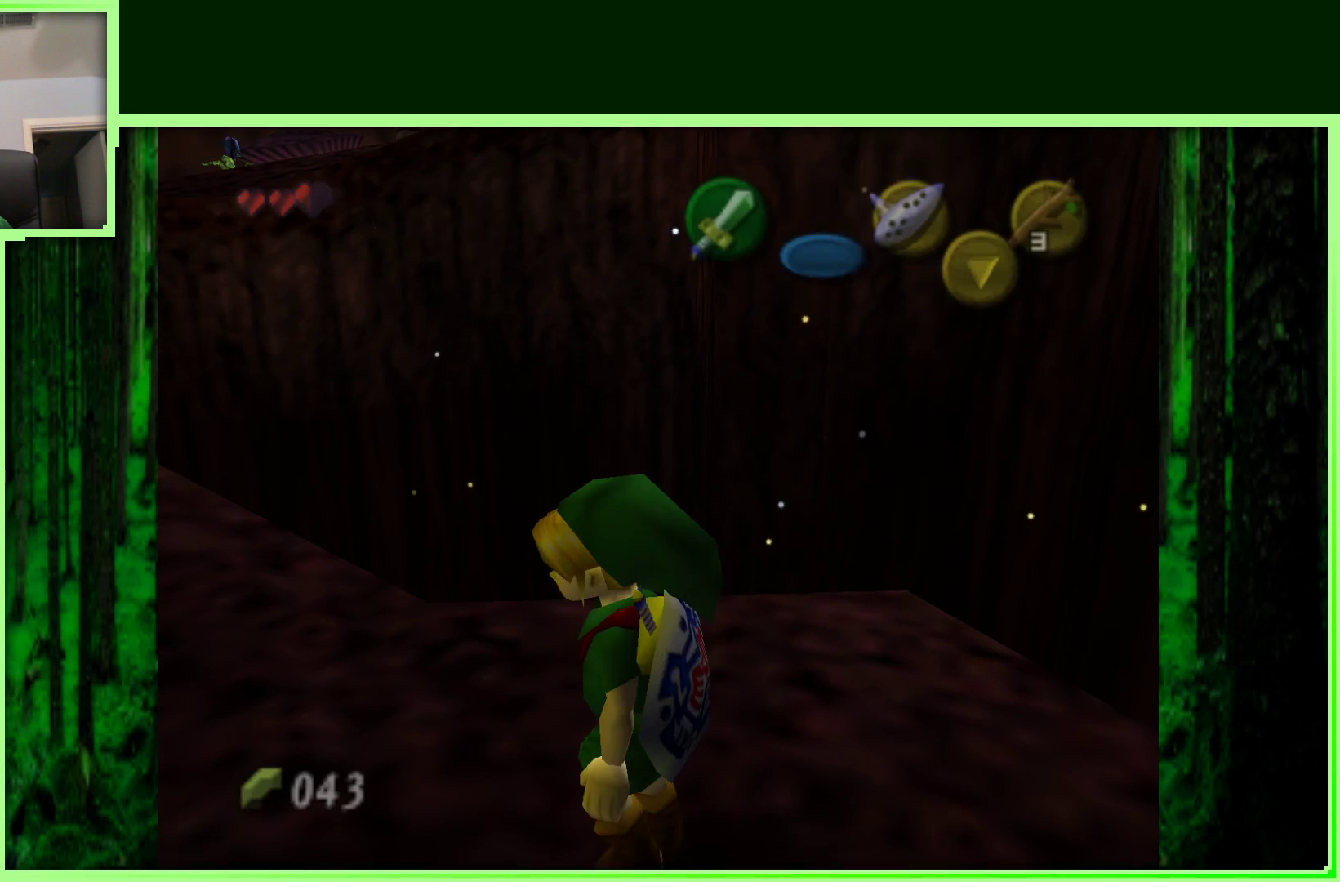
{"dt_ms": 500, "buttons": [], "left_stick": "up-left", "events": []}
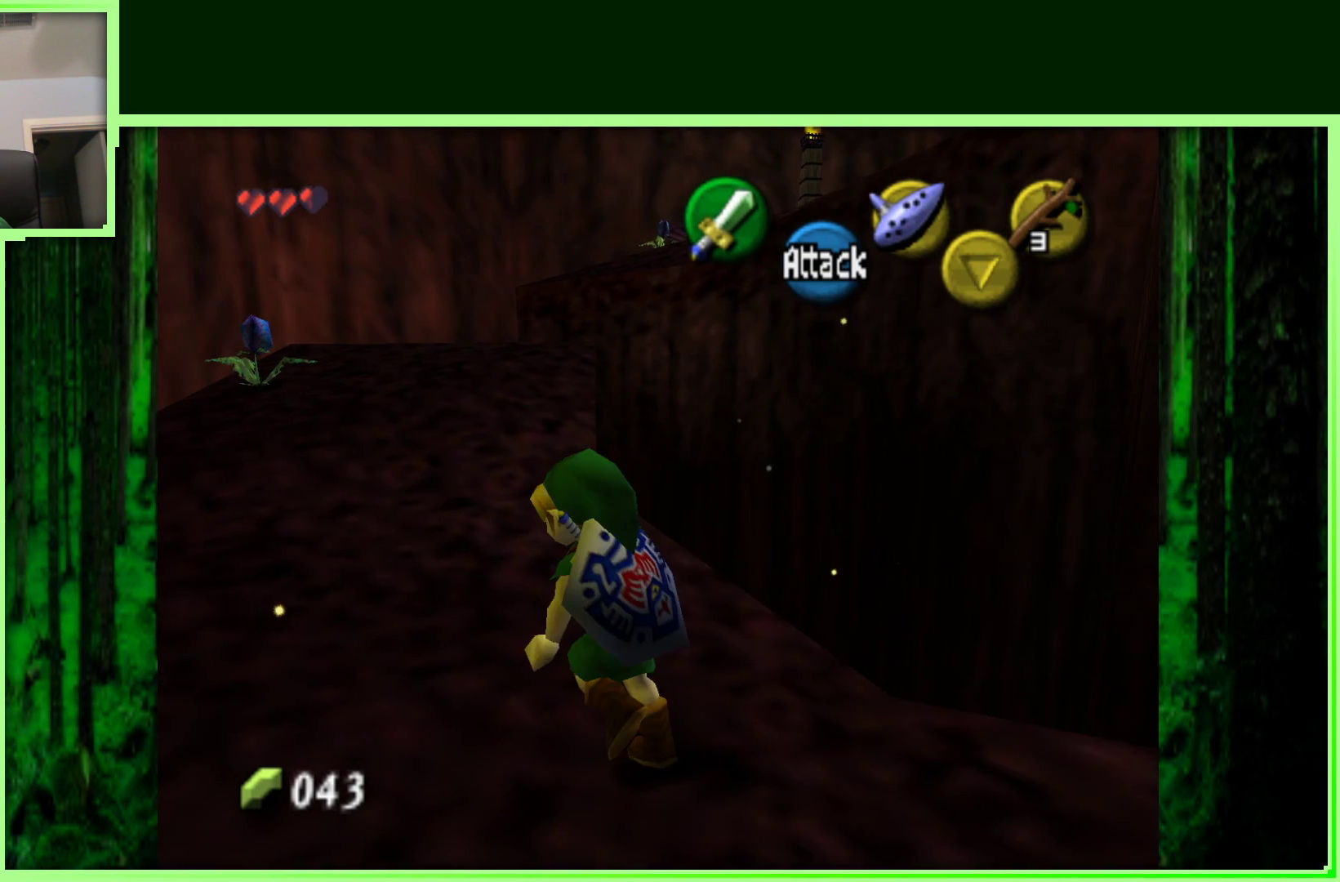
{"dt_ms": 500, "buttons": [], "left_stick": "up", "events": [[117, "left_stick", "up"]]}